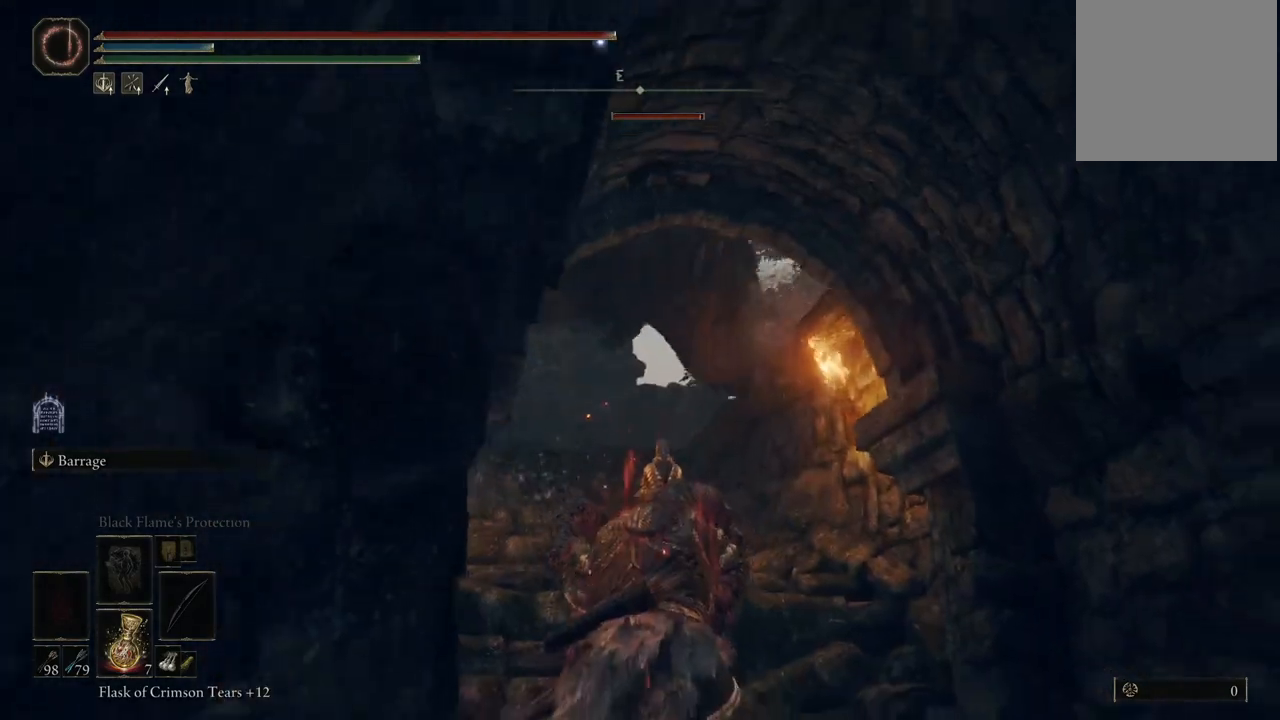
Gameplay with a controller (Xbox layout); each line is a JSON object with the inputs held at the frame after it. "events" lists button and stick changes between this image and that frame as [ms after this image, input, new state], when the widget could be followed in between. Not read: L3 R3.
{"buttons": [], "left_stick": "center", "right_stick": "center", "events": [[33, "A", "down"], [117, "A", "up"], [250, "R1", "down"], [367, "R1", "up"]]}
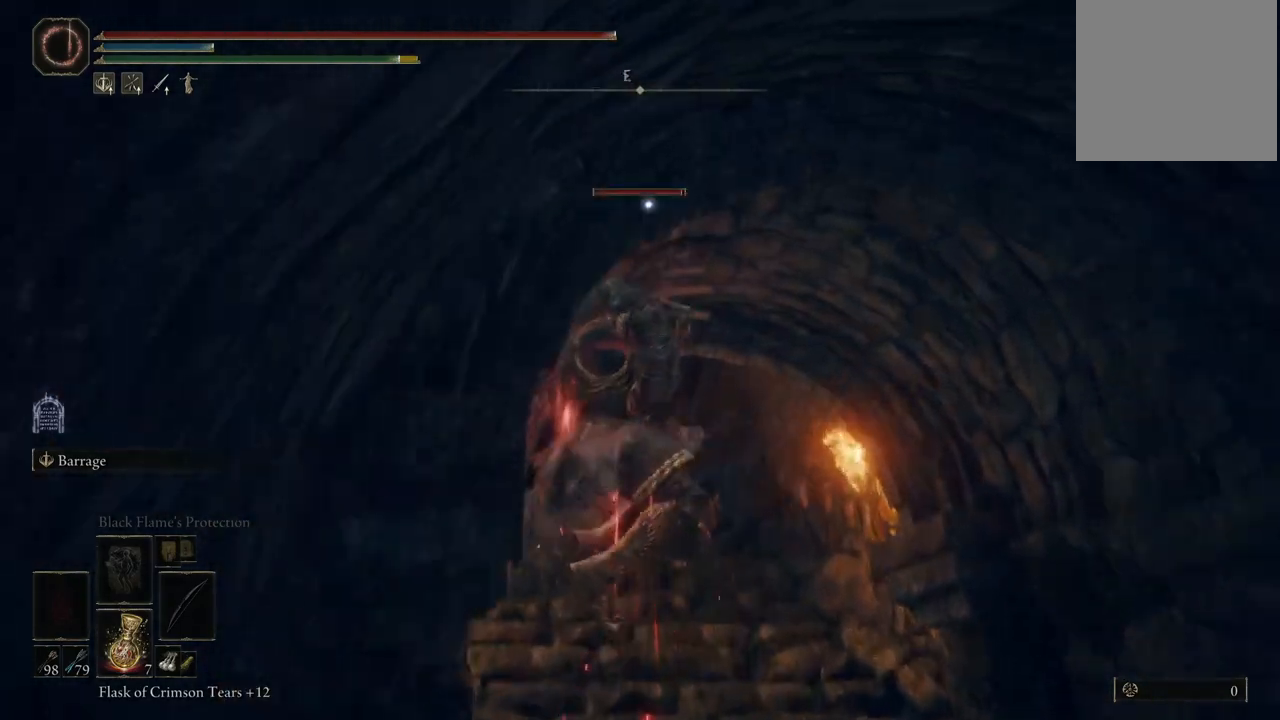
{"buttons": [], "left_stick": "center", "right_stick": "center", "events": []}
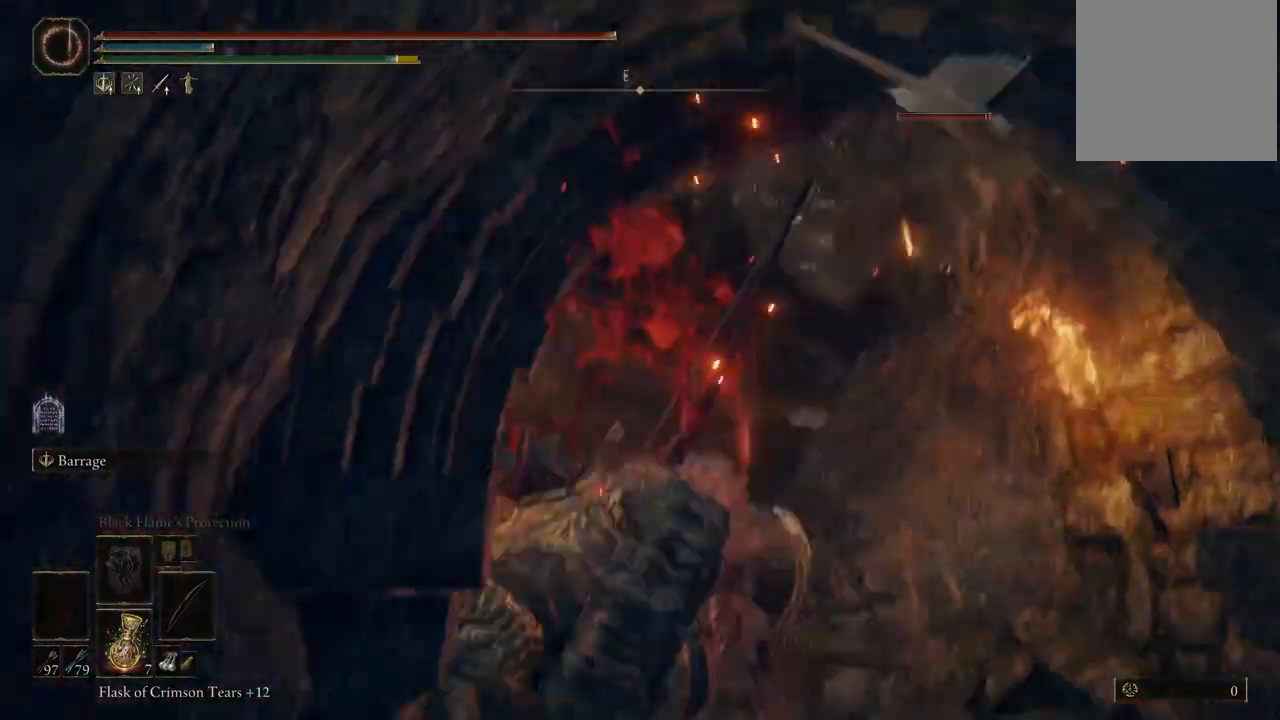
{"buttons": ["B"], "left_stick": "center", "right_stick": "center", "events": [[433, "B", "down"]]}
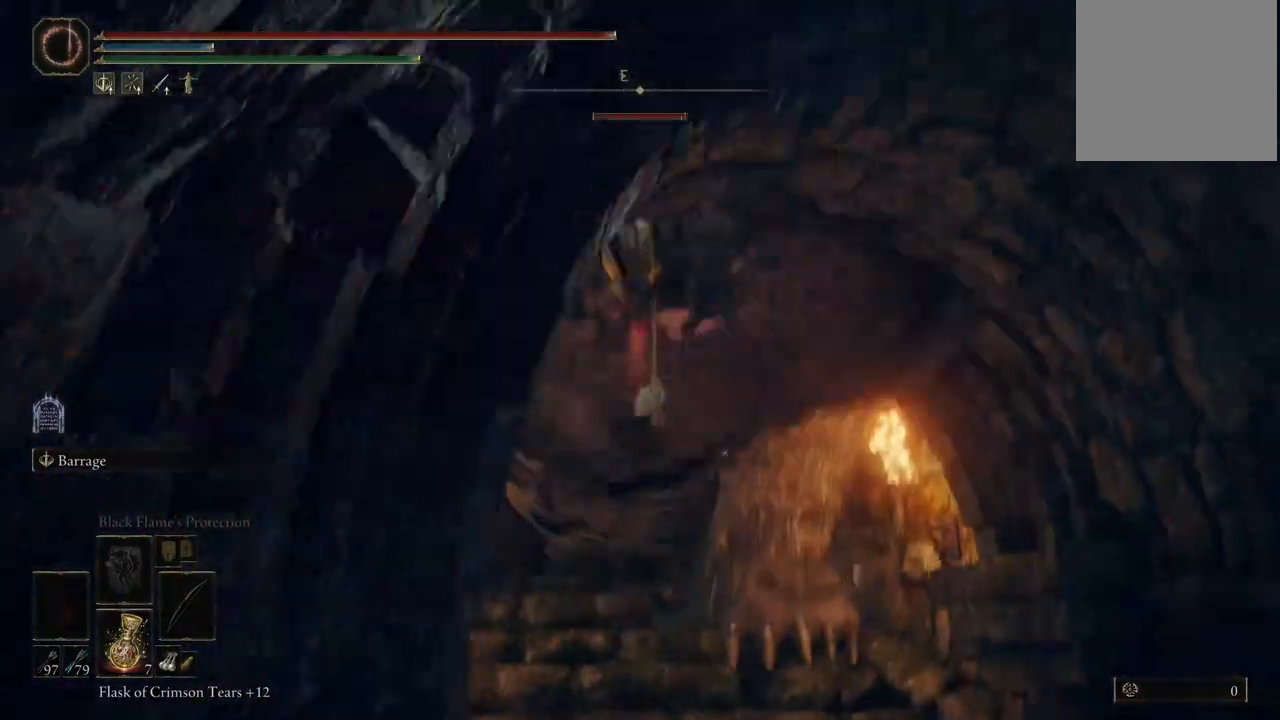
{"buttons": [], "left_stick": "down", "right_stick": "center", "events": [[50, "B", "up"], [333, "left_stick", "down"]]}
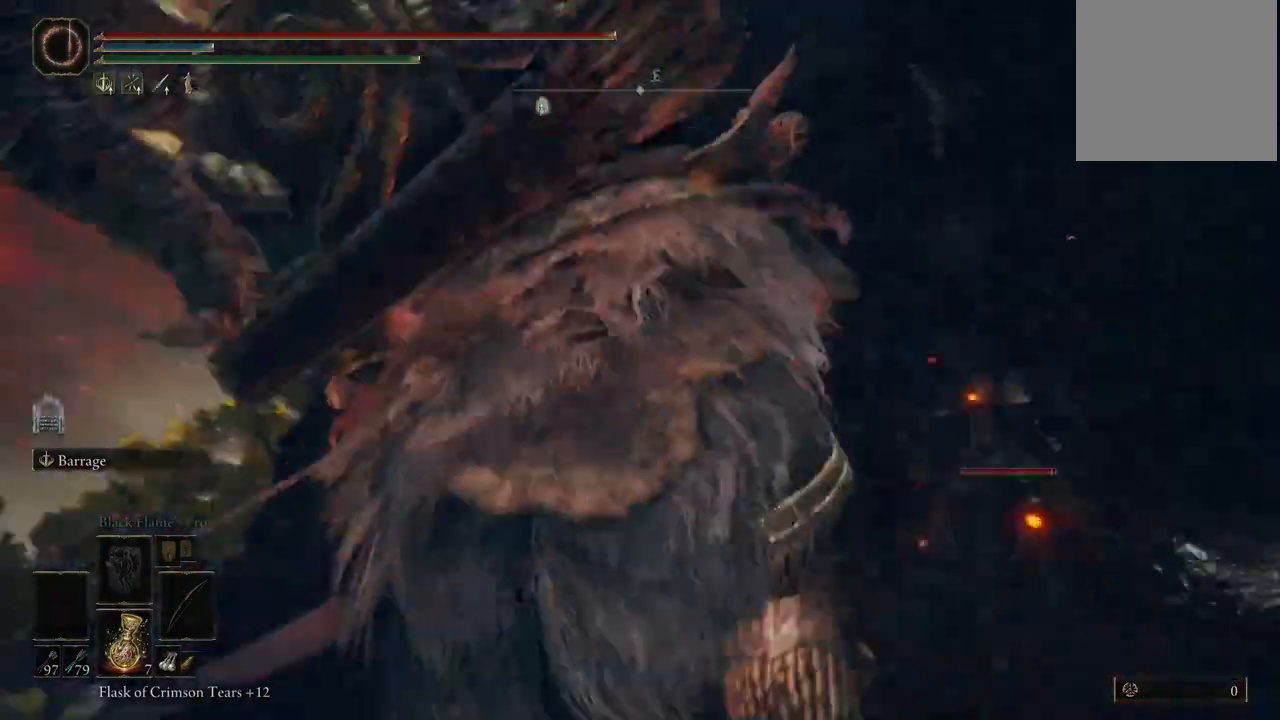
{"buttons": [], "left_stick": "center", "right_stick": "left", "events": [[133, "left_stick", "center"], [433, "right_stick", "left"]]}
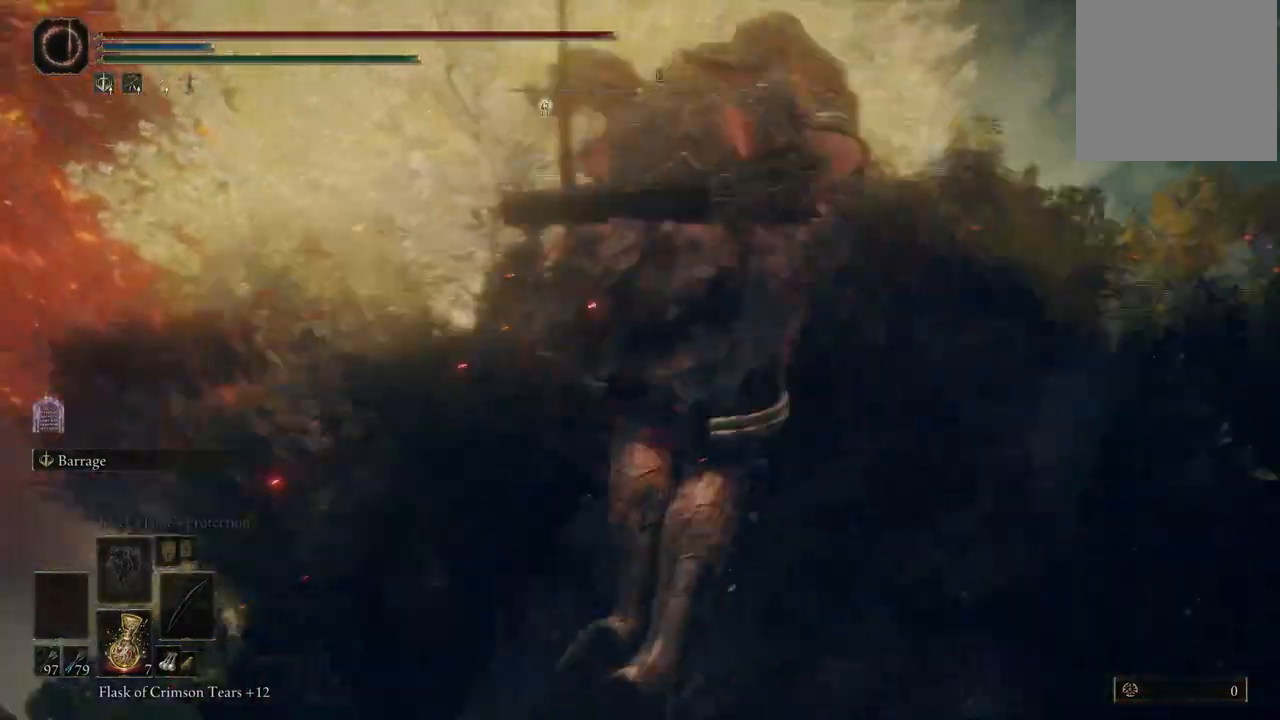
{"buttons": [], "left_stick": "center", "right_stick": "center", "events": [[133, "right_stick", "center"]]}
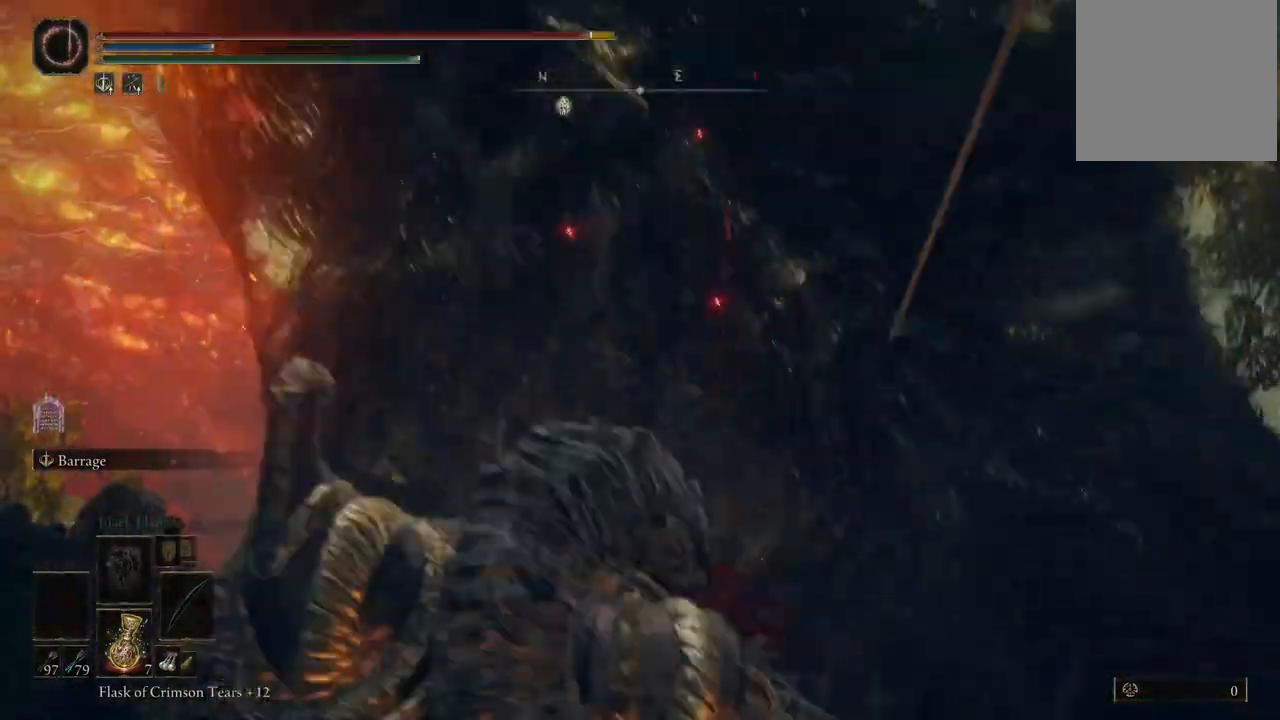
{"buttons": [], "left_stick": "center", "right_stick": "right", "events": [[17, "right_stick", "down-right"], [283, "right_stick", "right"]]}
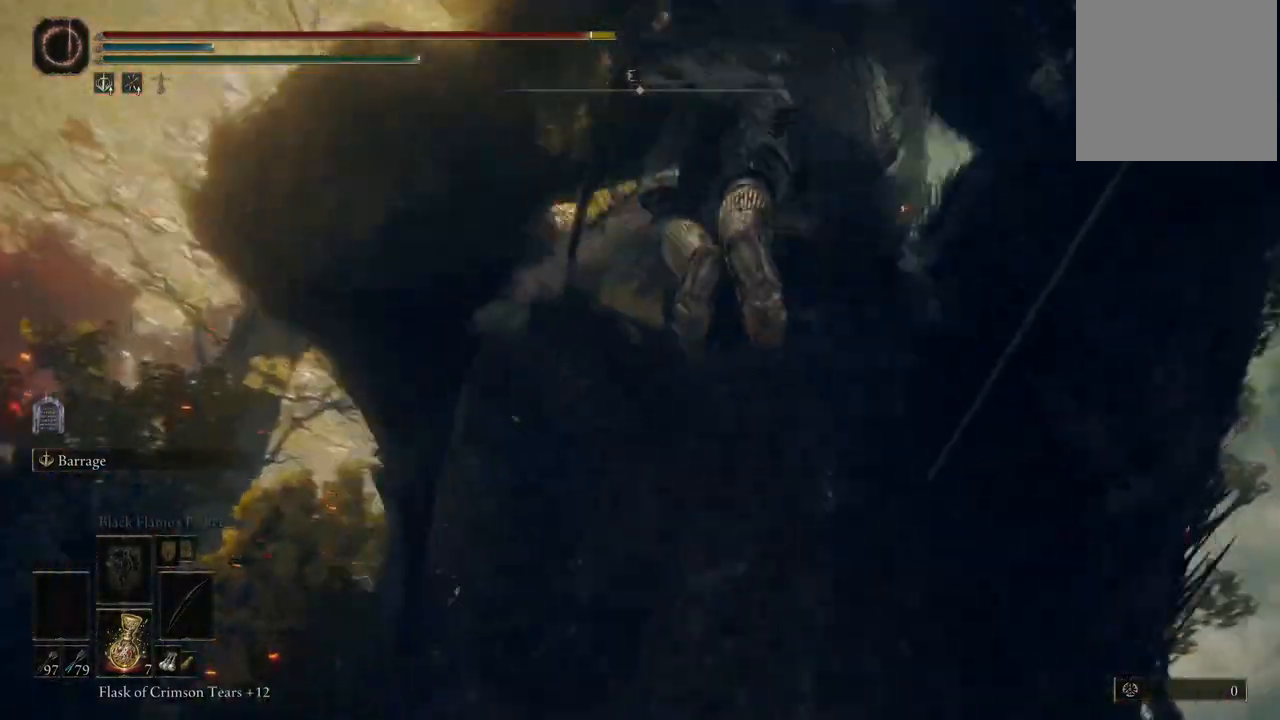
{"buttons": [], "left_stick": "center", "right_stick": "center", "events": [[317, "right_stick", "center"]]}
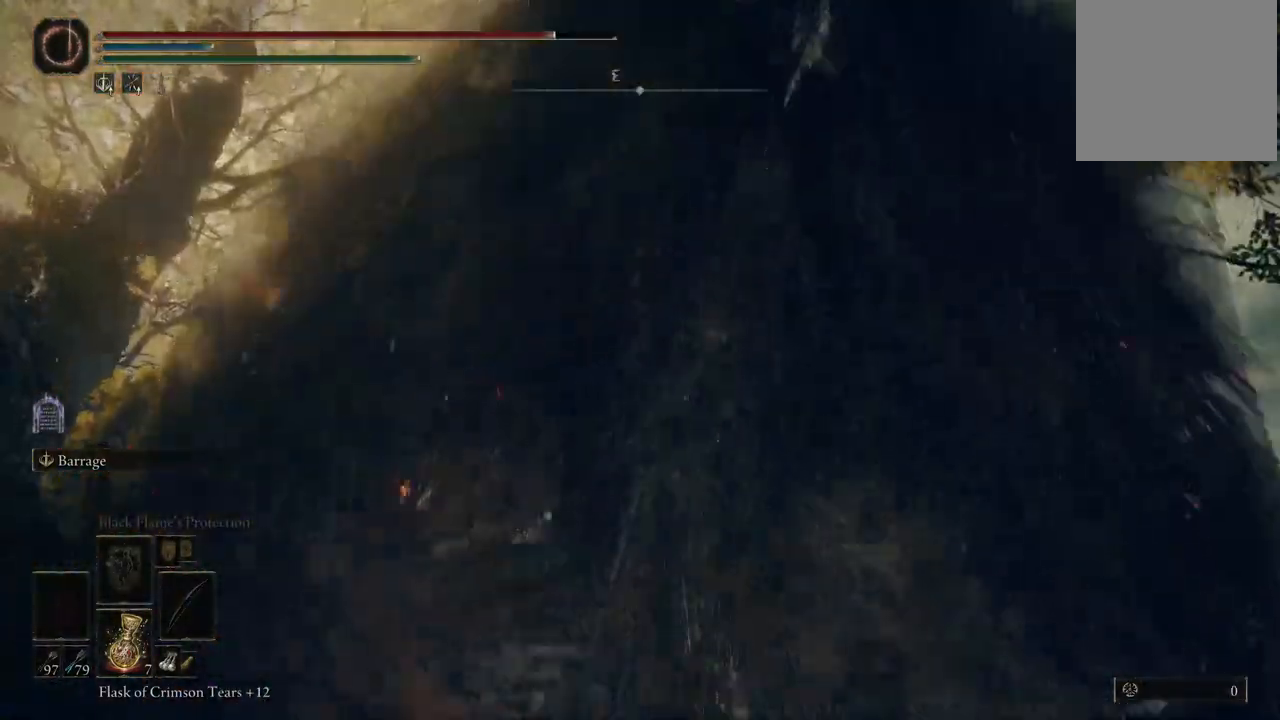
{"buttons": [], "left_stick": "center", "right_stick": "center", "events": []}
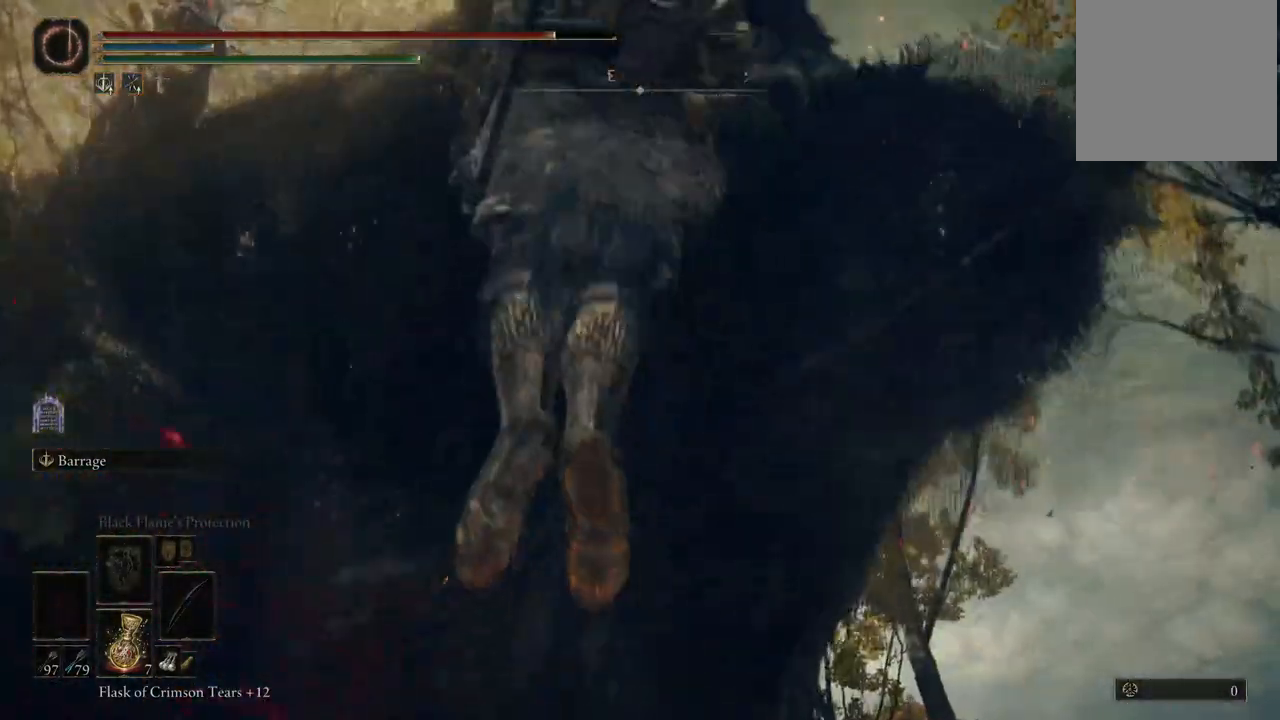
{"buttons": [], "left_stick": "center", "right_stick": "center", "events": []}
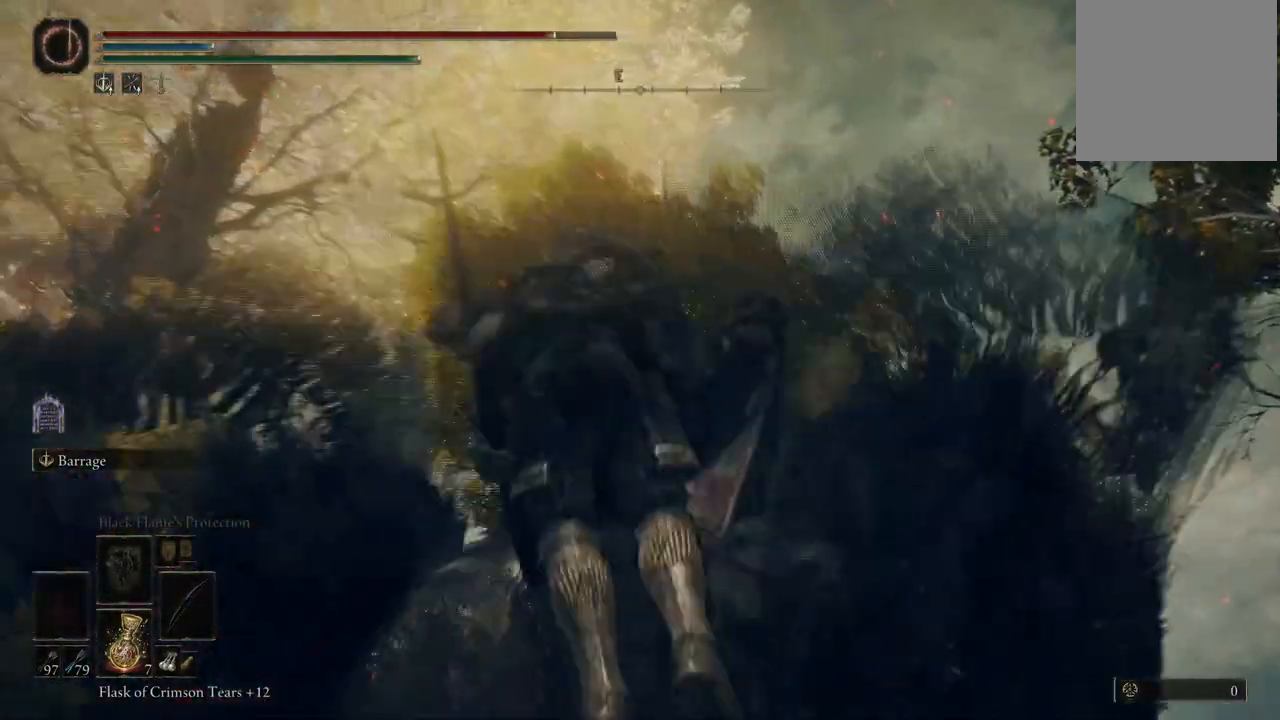
{"buttons": [], "left_stick": "center", "right_stick": "center", "events": []}
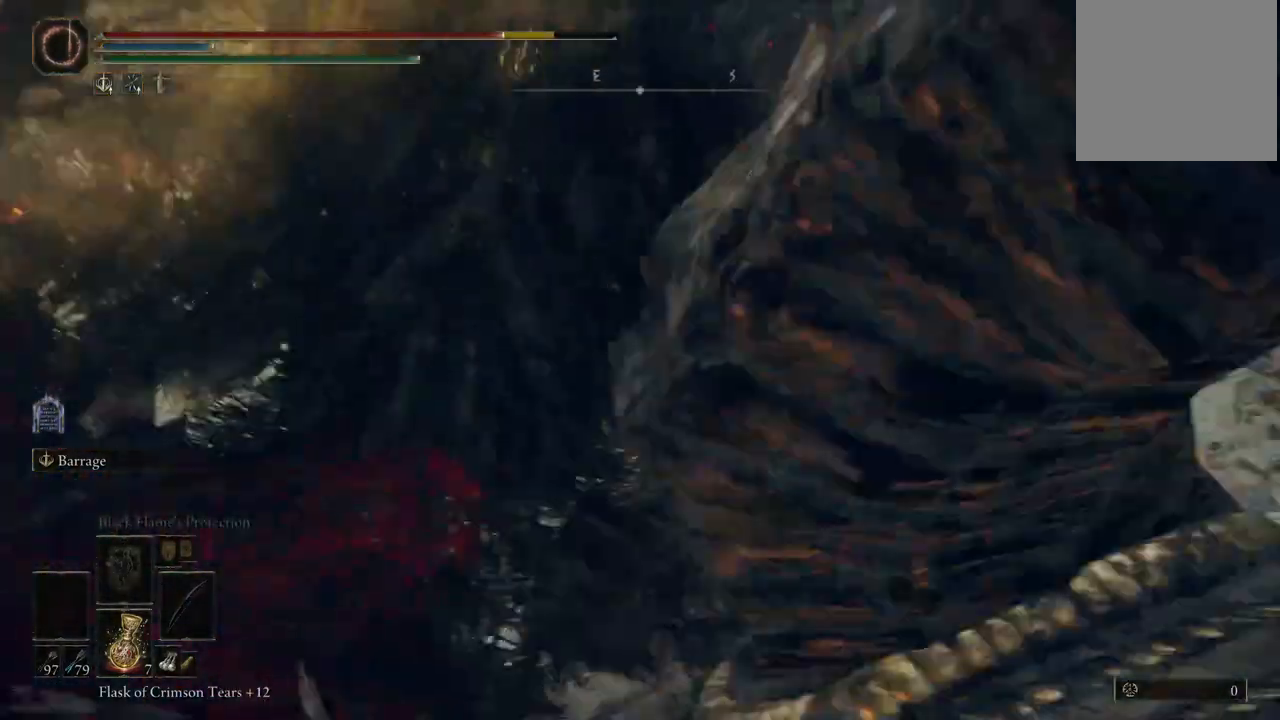
{"buttons": [], "left_stick": "center", "right_stick": "center", "events": []}
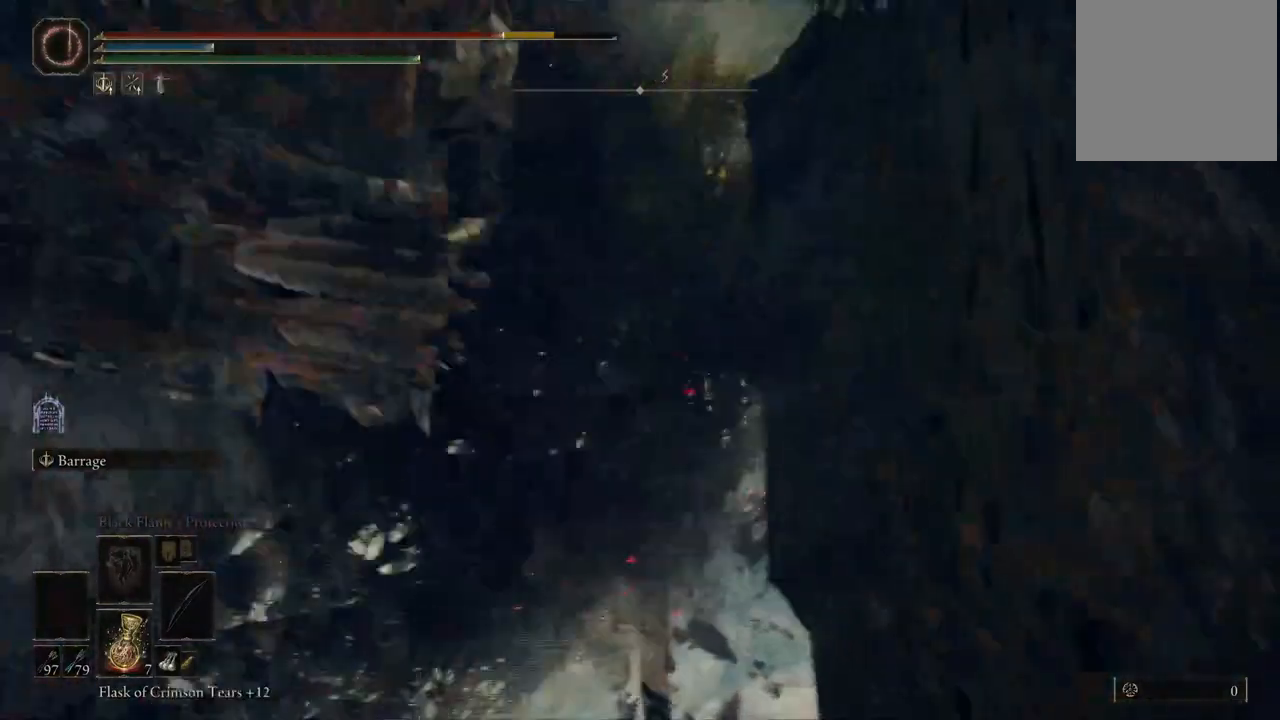
{"buttons": [], "left_stick": "center", "right_stick": "down-left", "events": [[367, "right_stick", "down-left"]]}
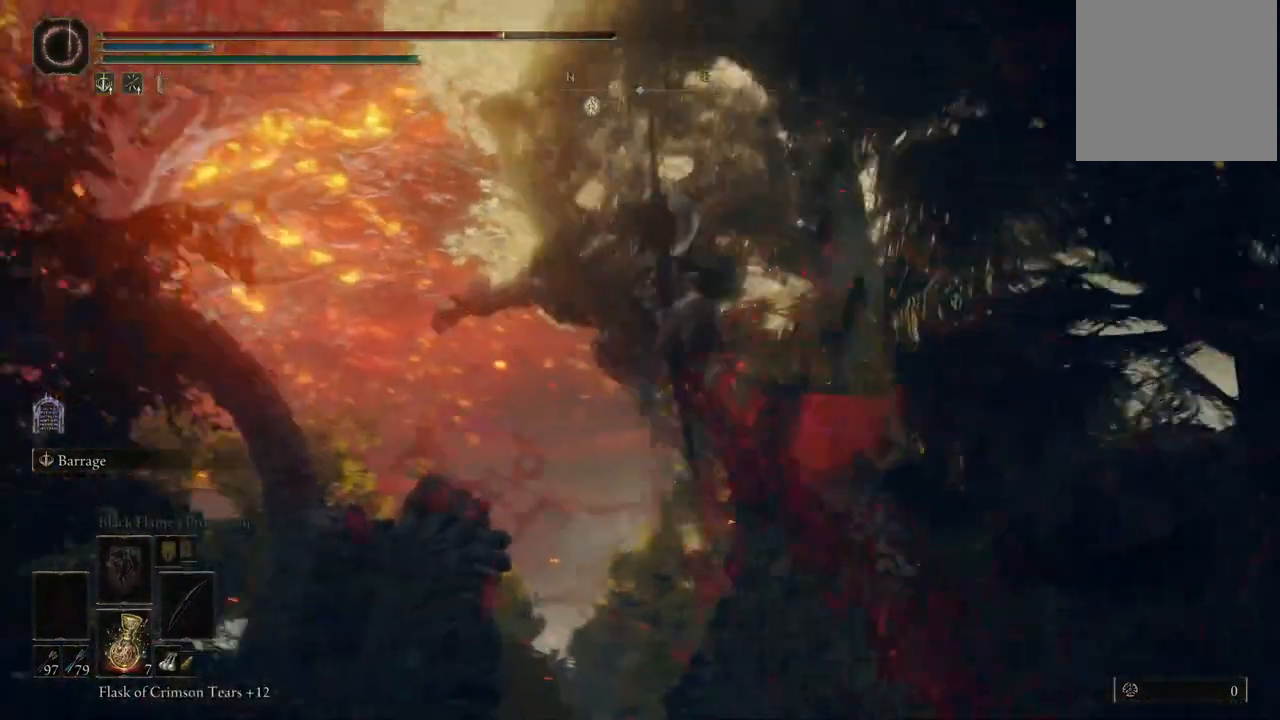
{"buttons": [], "left_stick": "center", "right_stick": "down-left", "events": []}
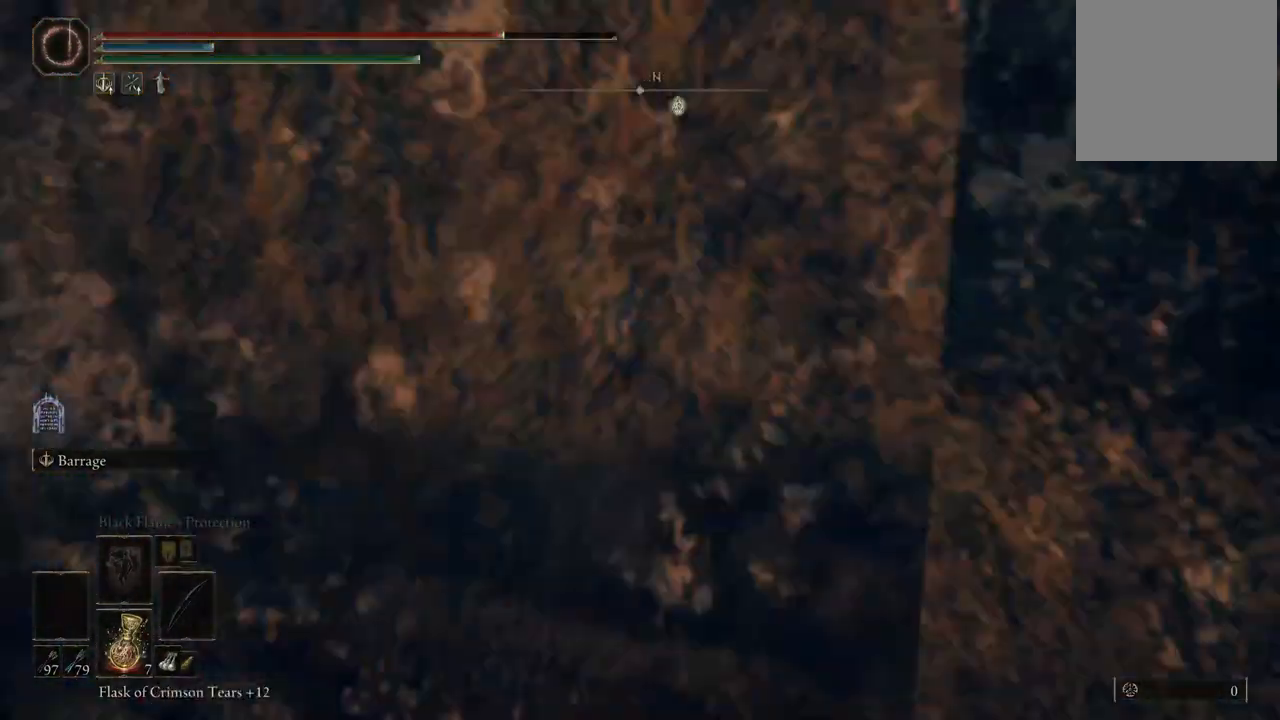
{"buttons": [], "left_stick": "center", "right_stick": "up-right", "events": [[250, "right_stick", "up-left"], [367, "right_stick", "up-right"]]}
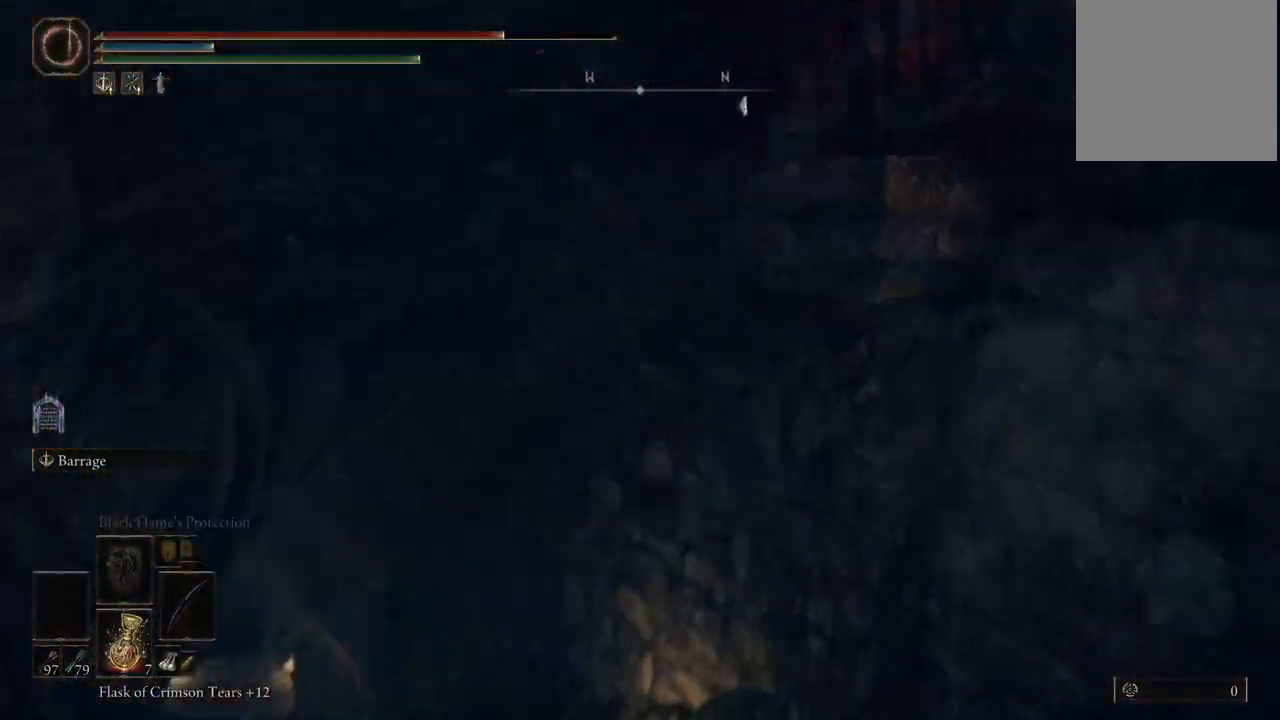
{"buttons": [], "left_stick": "center", "right_stick": "up-right", "events": []}
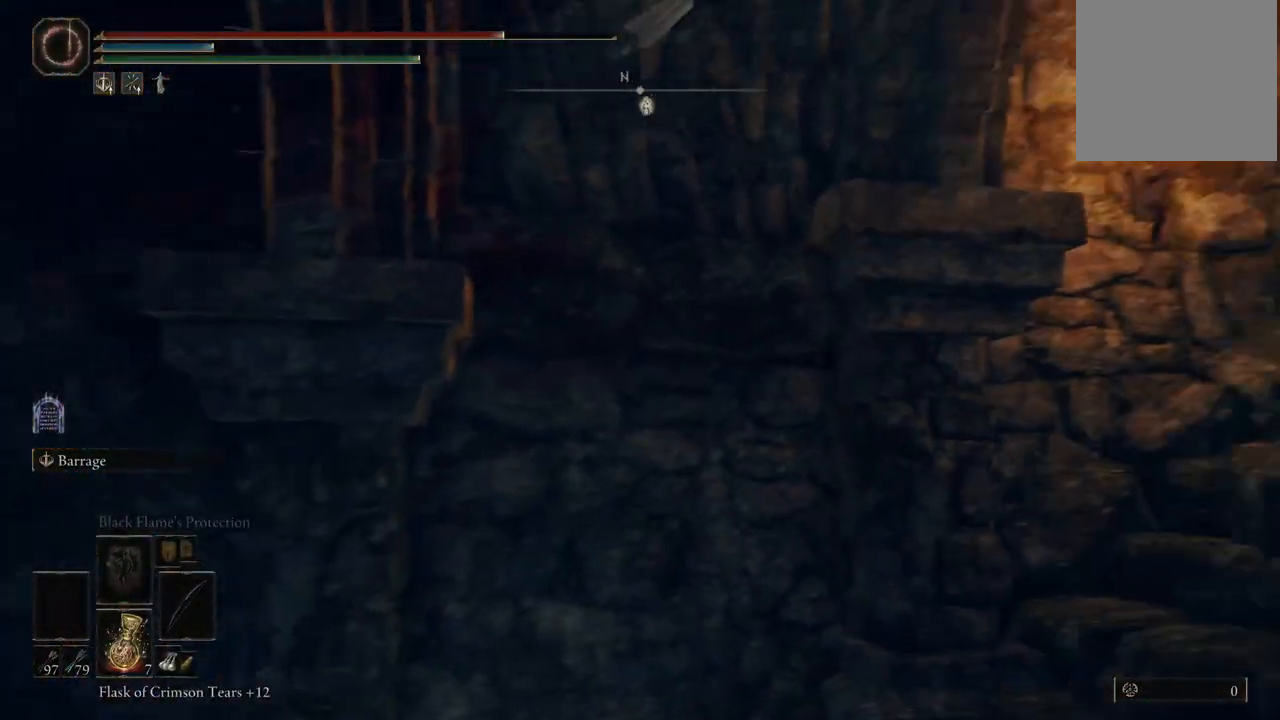
{"buttons": [], "left_stick": "center", "right_stick": "up-right", "events": []}
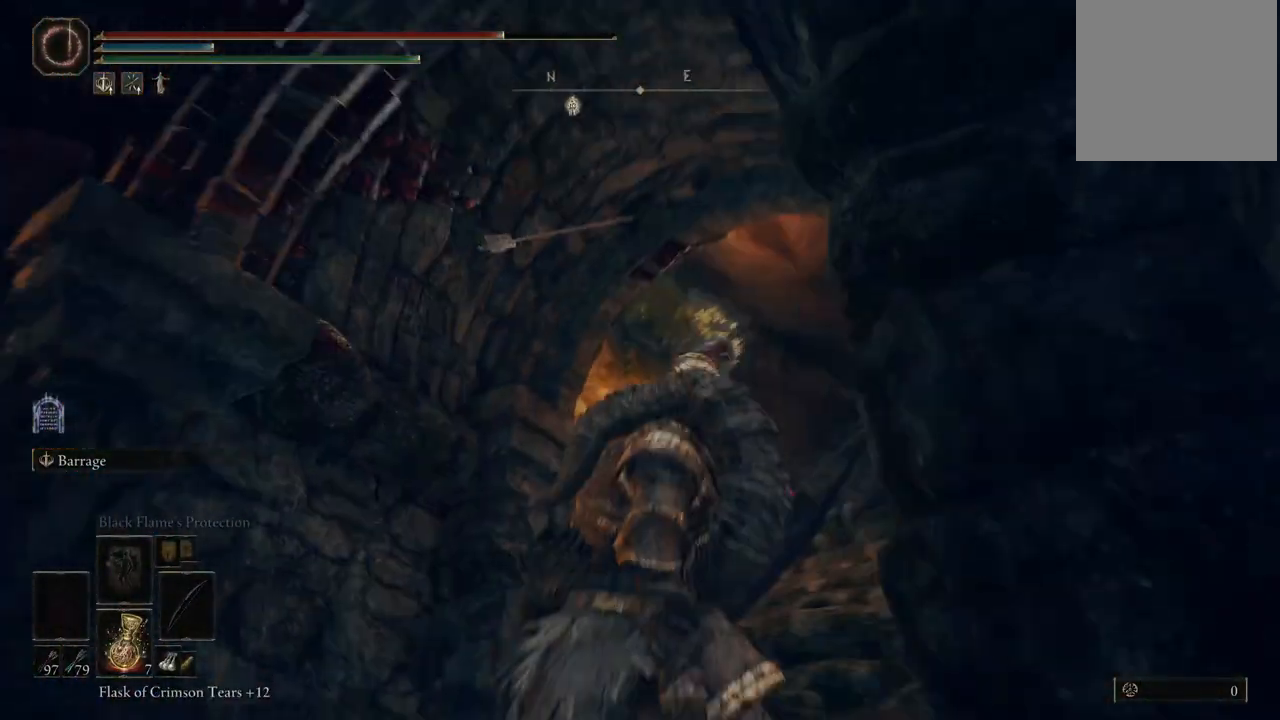
{"buttons": [], "left_stick": "center", "right_stick": "center", "events": [[300, "right_stick", "center"]]}
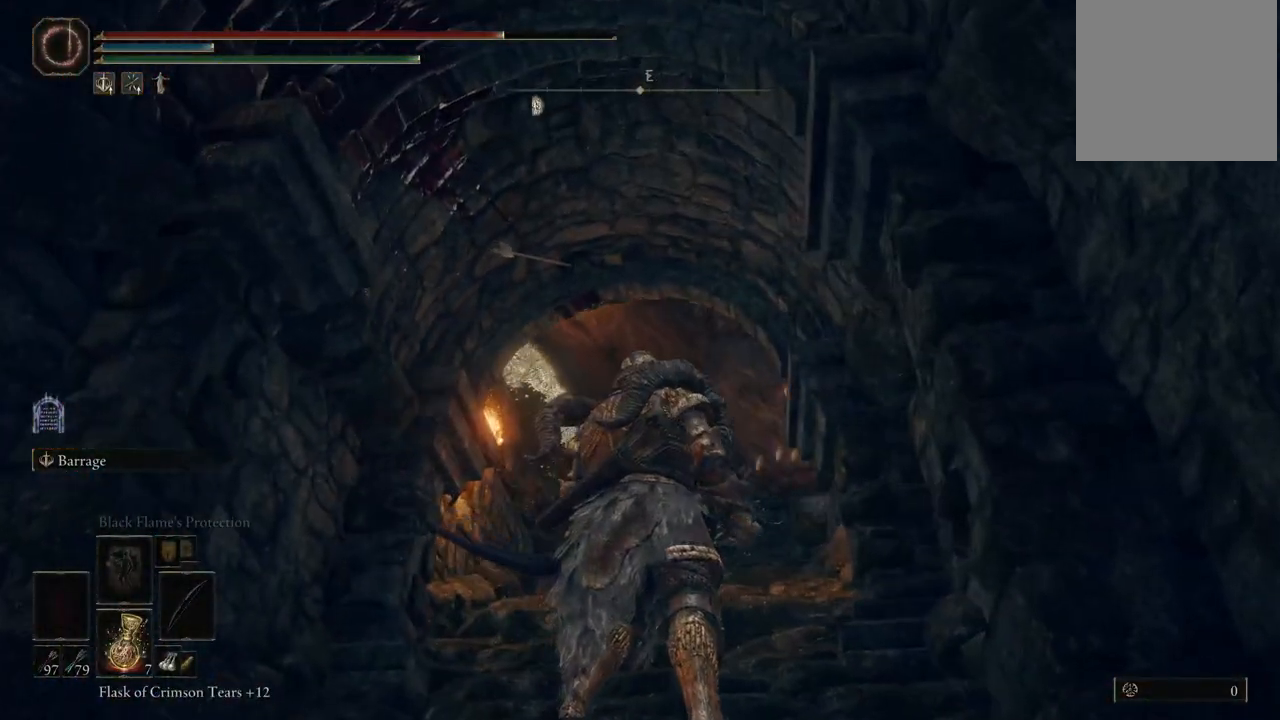
{"buttons": [], "left_stick": "up", "right_stick": "center", "events": [[400, "left_stick", "up"]]}
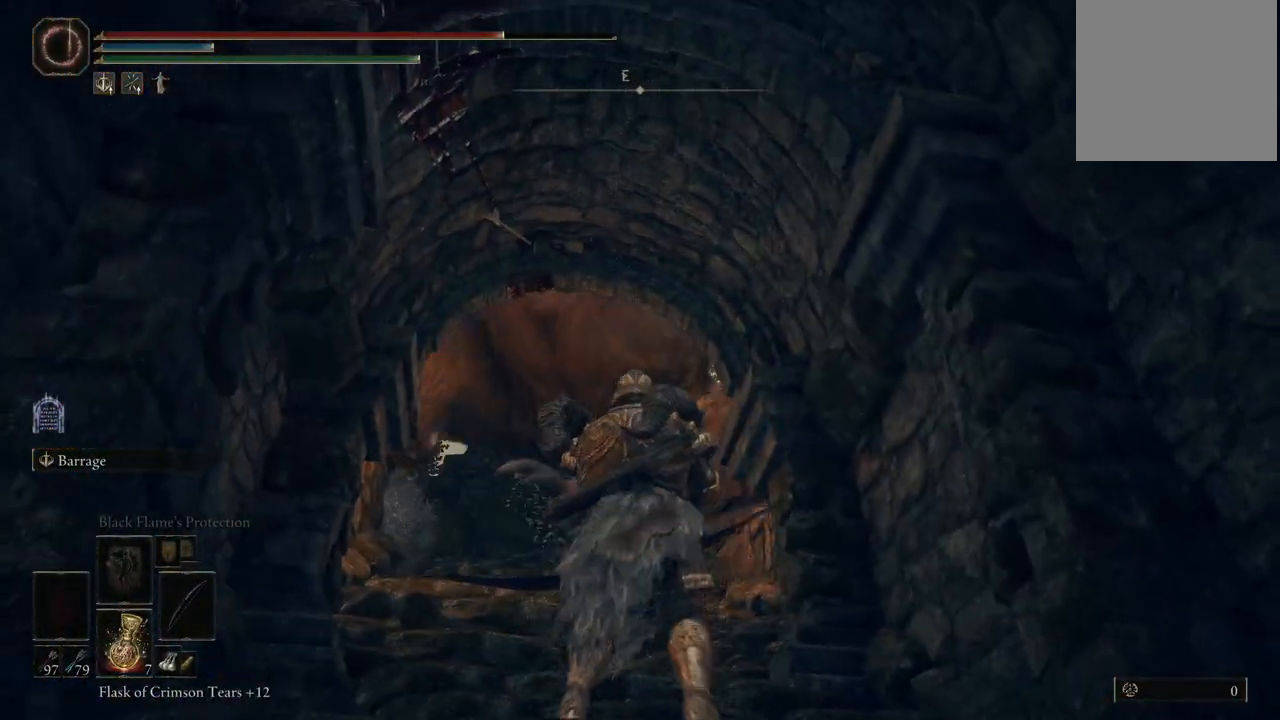
{"buttons": [], "left_stick": "center", "right_stick": "center", "events": [[300, "left_stick", "center"]]}
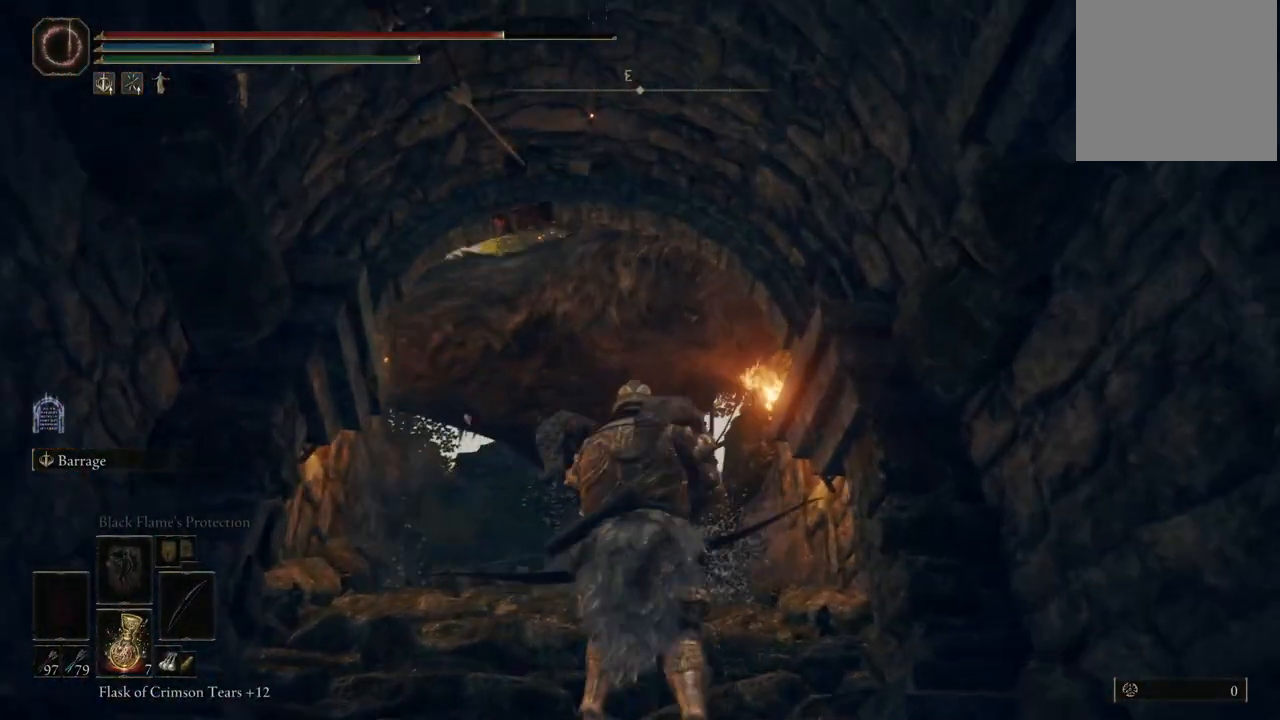
{"buttons": ["A"], "left_stick": "center", "right_stick": "center", "events": [[500, "A", "down"]]}
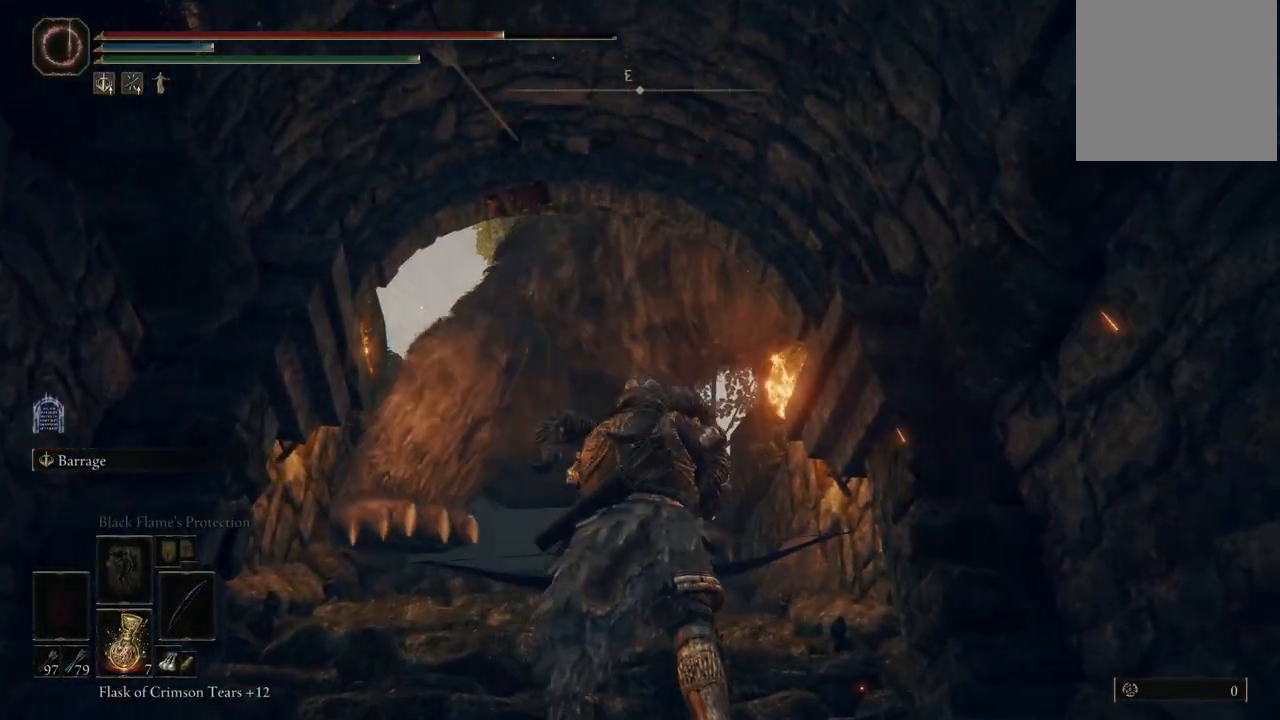
{"buttons": [], "left_stick": "center", "right_stick": "center", "events": [[67, "A", "up"], [150, "R1", "down"], [250, "R1", "up"]]}
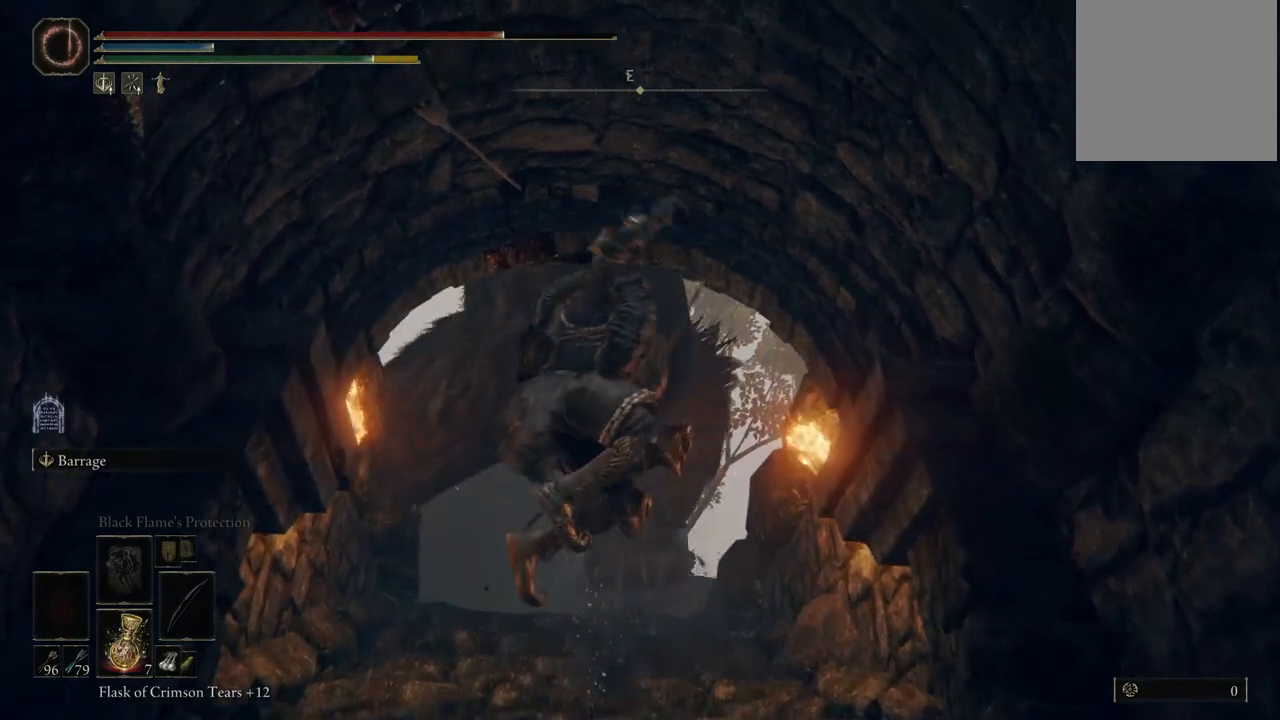
{"buttons": [], "left_stick": "center", "right_stick": "center", "events": []}
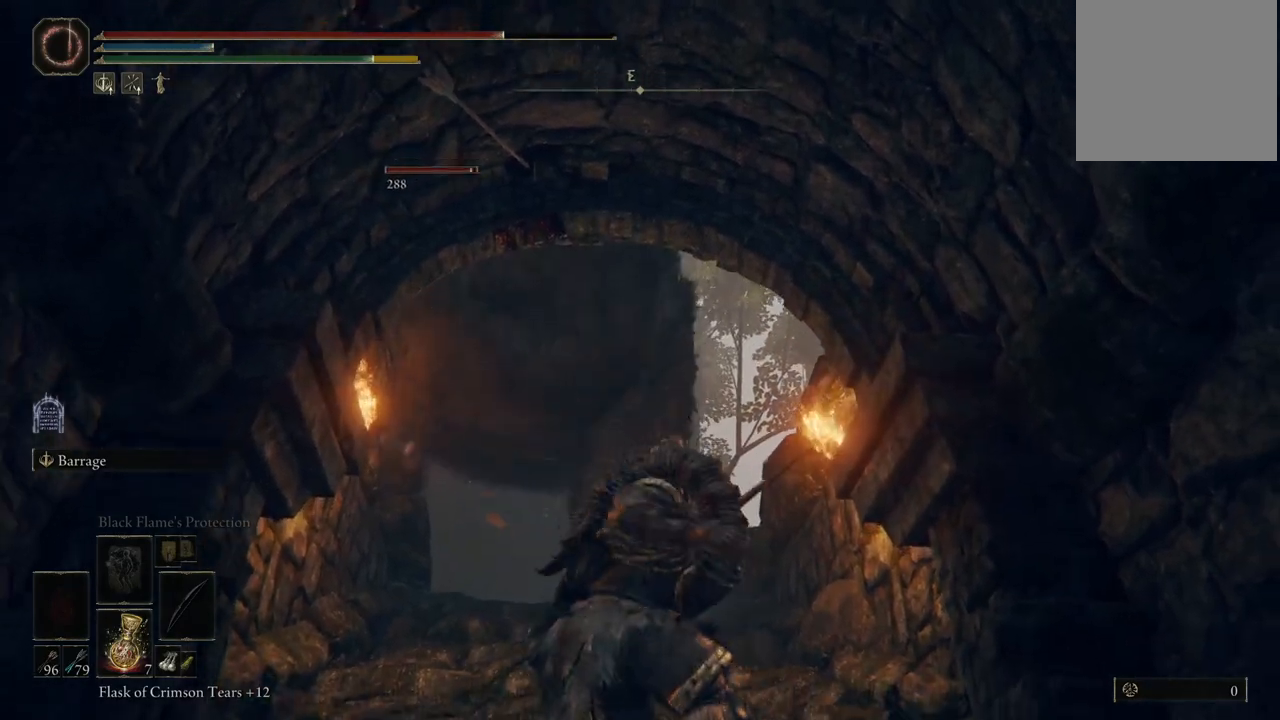
{"buttons": [], "left_stick": "center", "right_stick": "center", "events": []}
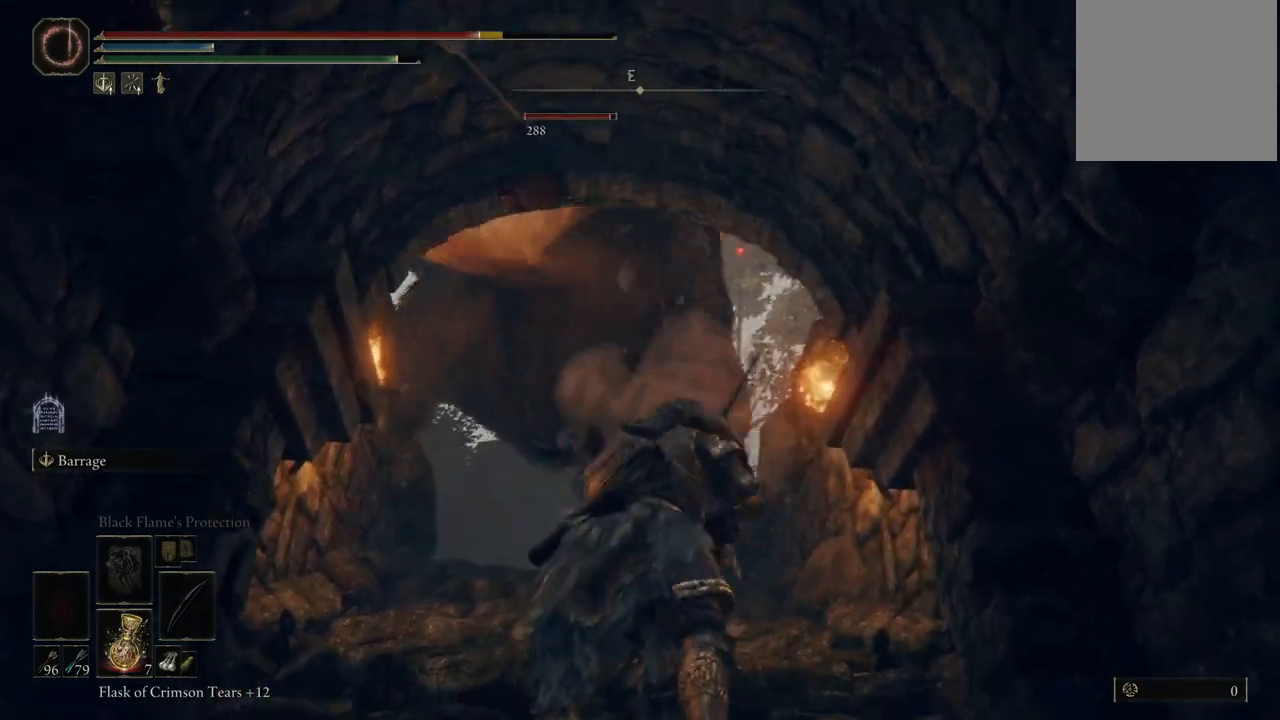
{"buttons": ["B"], "left_stick": "down", "right_stick": "center", "events": [[283, "left_stick", "down-left"], [383, "left_stick", "down"], [467, "B", "down"]]}
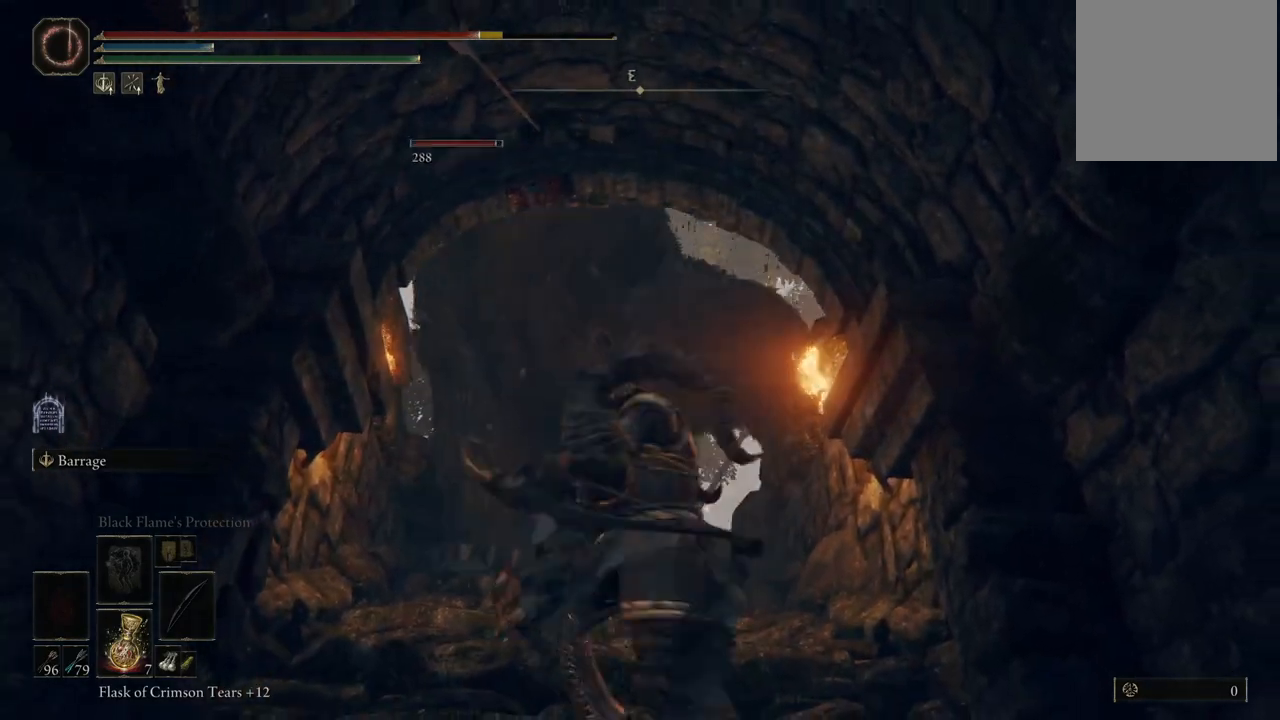
{"buttons": [], "left_stick": "center", "right_stick": "center", "events": [[50, "B", "up"], [433, "left_stick", "center"]]}
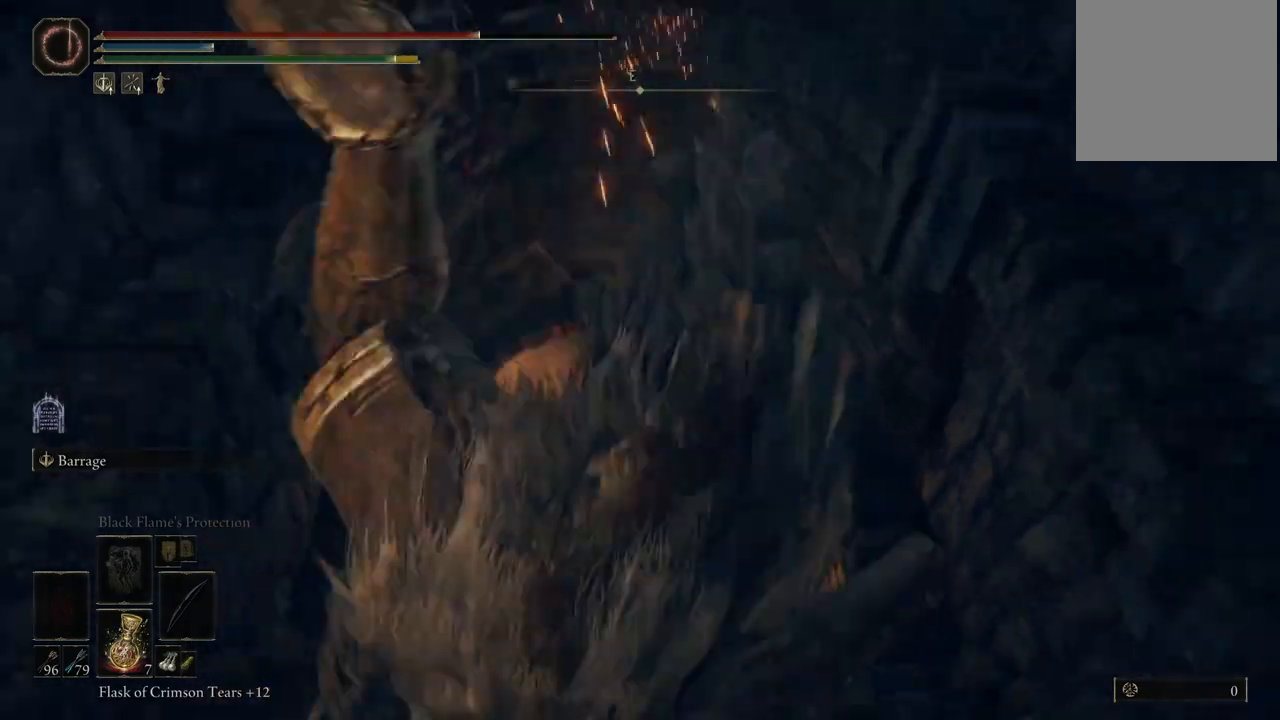
{"buttons": ["A"], "left_stick": "center", "right_stick": "center", "events": [[67, "START", "down"], [250, "START", "up"], [400, "A", "down"]]}
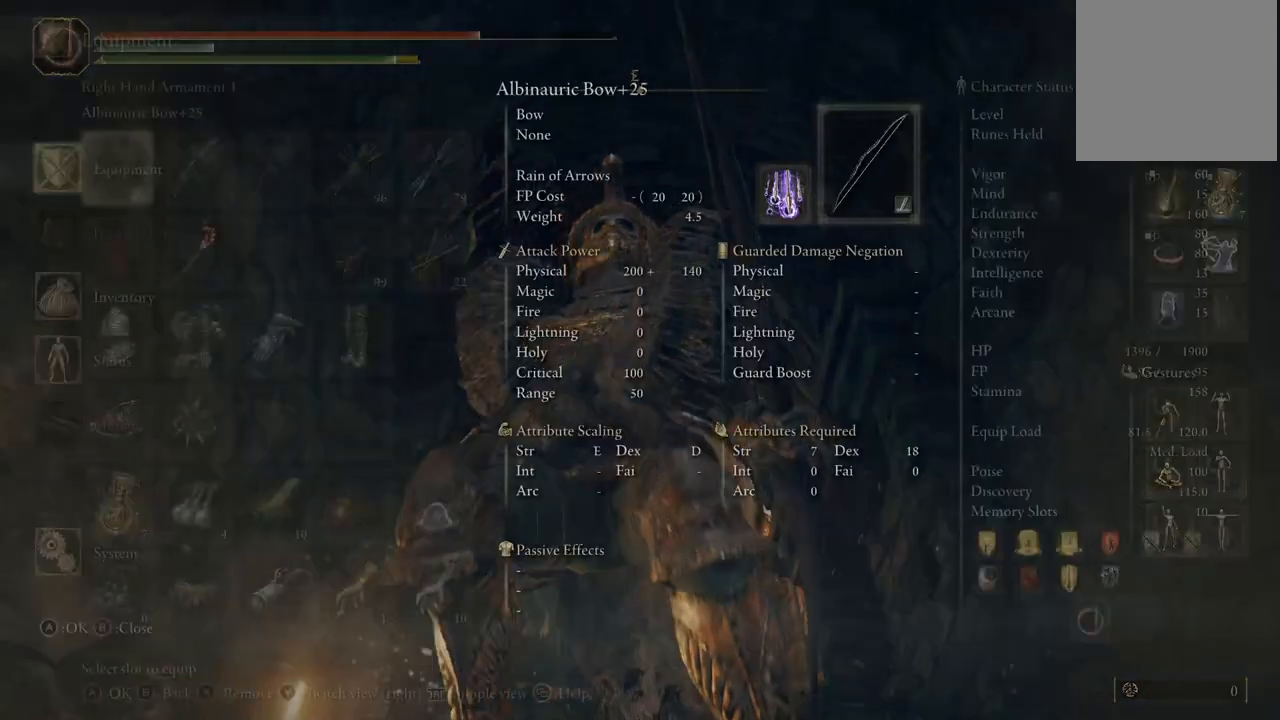
{"buttons": [], "left_stick": "center", "right_stick": "center", "events": [[33, "A", "up"], [333, "DPAD_RIGHT", "down"], [450, "DPAD_RIGHT", "up"]]}
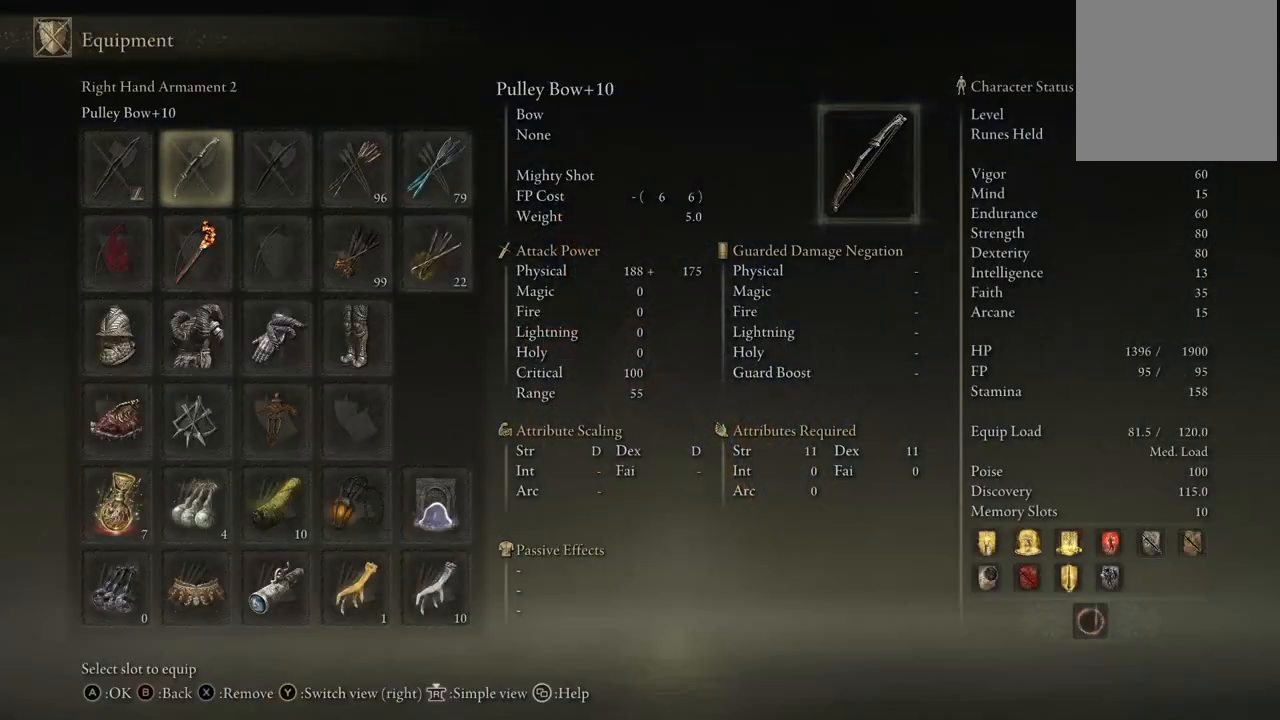
{"buttons": ["DPAD_DOWN"], "left_stick": "center", "right_stick": "center", "events": [[33, "DPAD_RIGHT", "down"], [133, "DPAD_RIGHT", "up"], [300, "DPAD_DOWN", "down"], [383, "DPAD_DOWN", "up"], [500, "DPAD_DOWN", "down"]]}
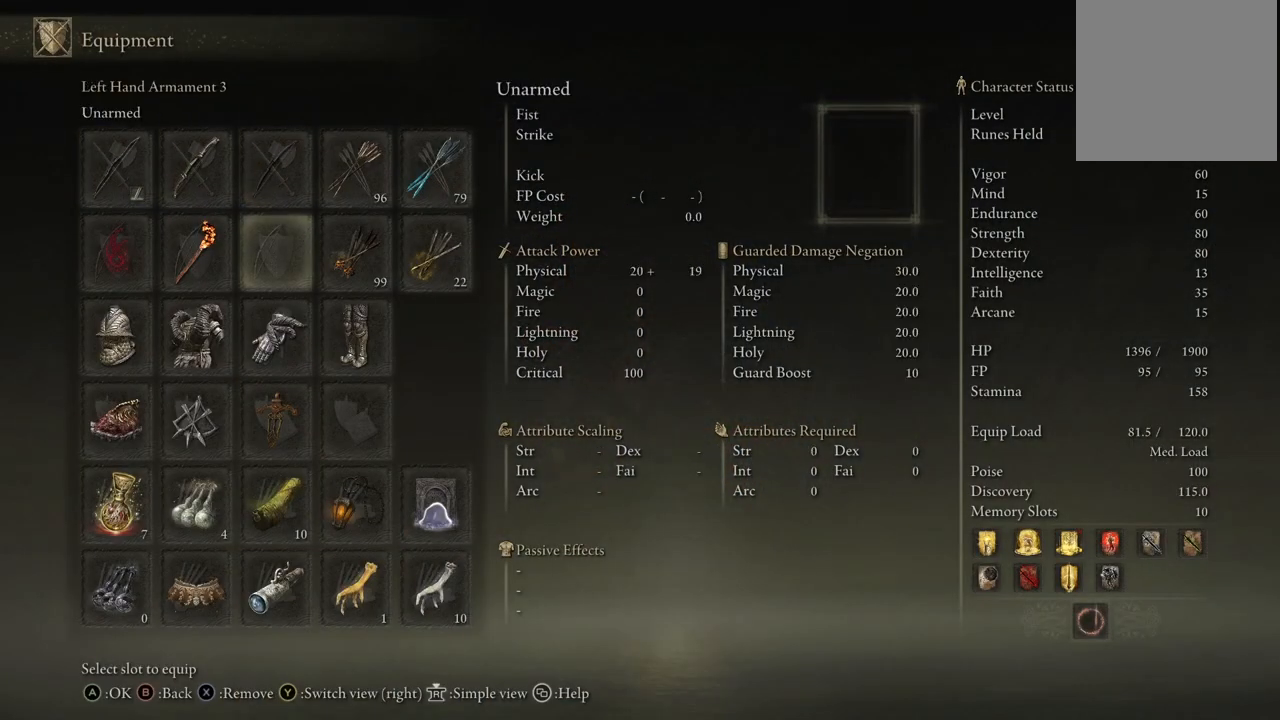
{"buttons": ["DPAD_RIGHT"], "left_stick": "center", "right_stick": "center", "events": [[67, "DPAD_DOWN", "up"], [167, "DPAD_DOWN", "down"], [267, "DPAD_DOWN", "up"], [400, "DPAD_RIGHT", "down"]]}